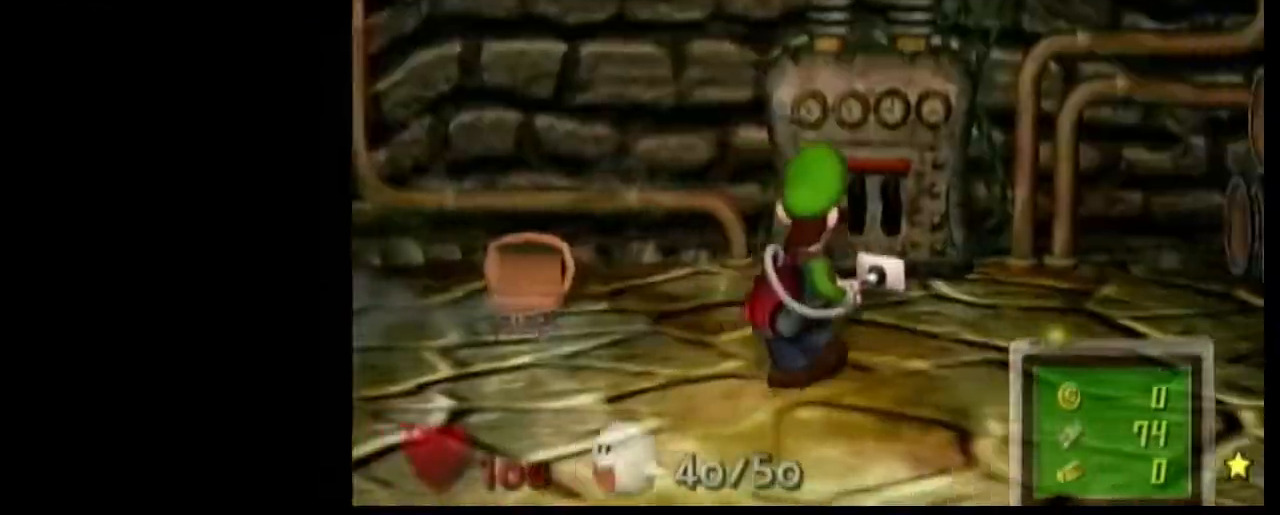
Gameplay with a controller (Nintendo layout); each line is a JSON object with the inputs held at the frame after it. "events" lists button and stick changes between this image and that frame as [ms after this image, input, new state], when the widget could be followed in between. Not read: L1 L3 R3.
{"buttons": [], "left_stick": "right", "right_stick": "center", "events": [[134, "right_stick", "down"], [334, "right_stick", "center"]]}
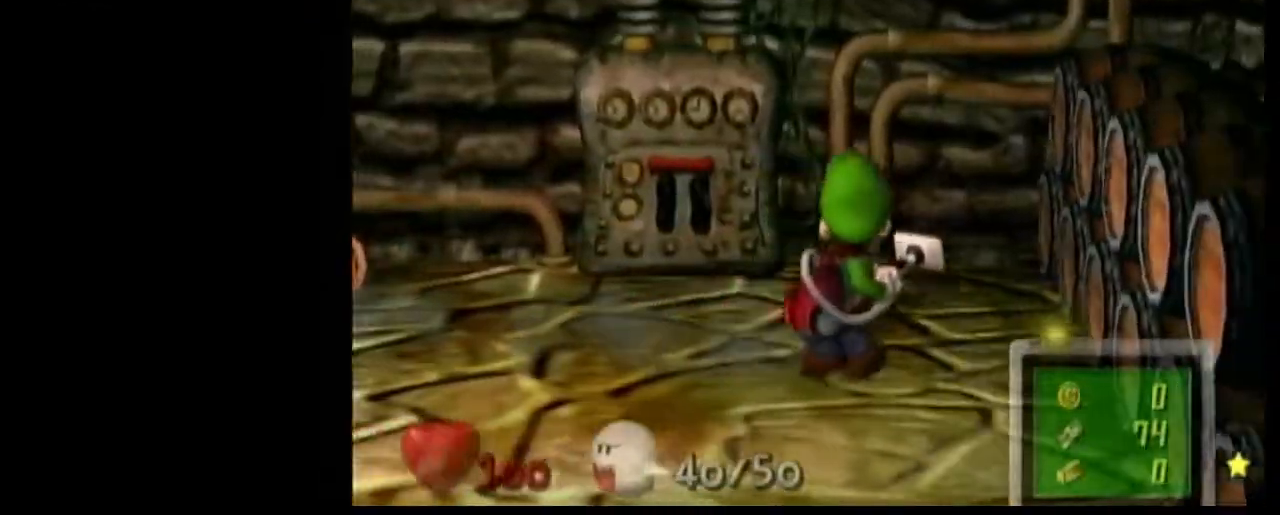
{"buttons": ["R1"], "left_stick": "center", "right_stick": "center", "events": [[67, "R1", "down"], [167, "R1", "up"], [233, "R1", "down"], [233, "left_stick", "center"], [233, "right_stick", "down"], [300, "right_stick", "center"]]}
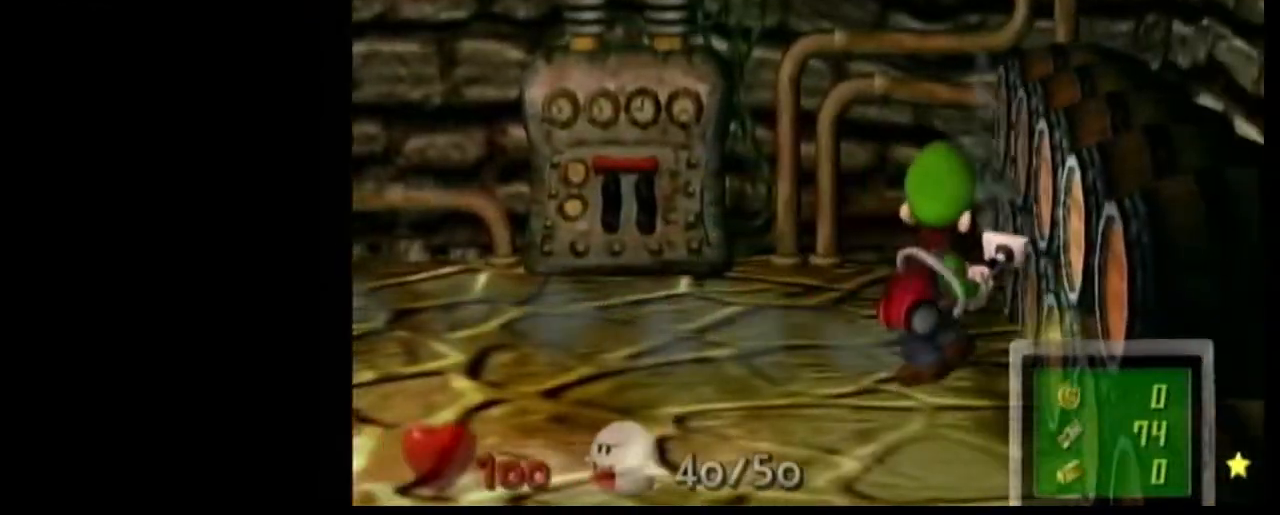
{"buttons": ["R1"], "left_stick": "center", "right_stick": "center", "events": [[34, "R1", "up"], [34, "left_stick", "right"], [134, "R1", "down"], [134, "left_stick", "center"]]}
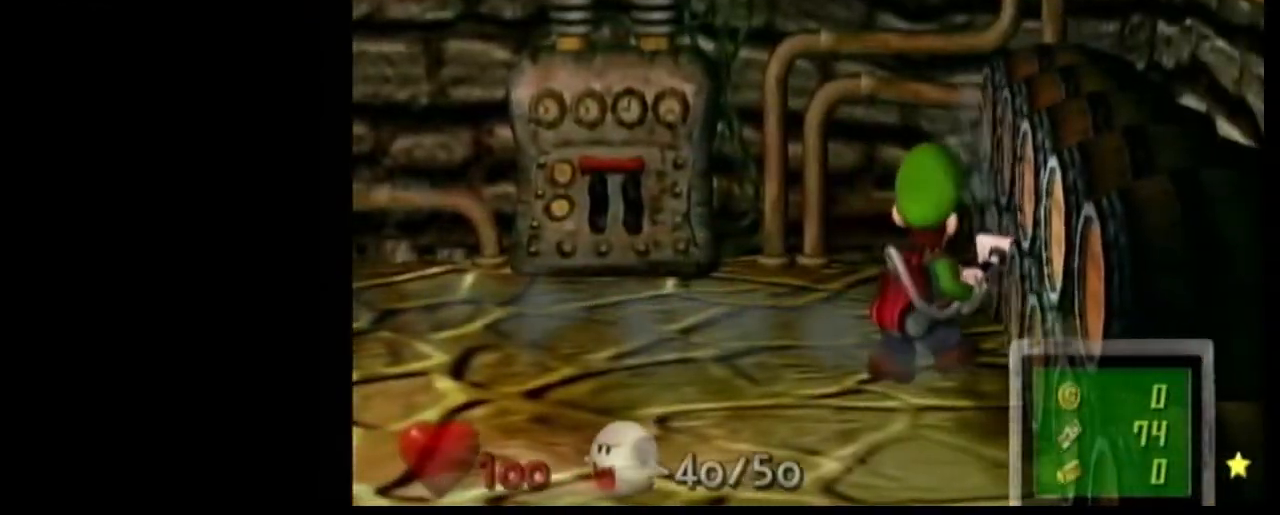
{"buttons": ["R1"], "left_stick": "down-left", "right_stick": "left", "events": [[400, "left_stick", "down"], [500, "left_stick", "down-left"], [500, "right_stick", "left"]]}
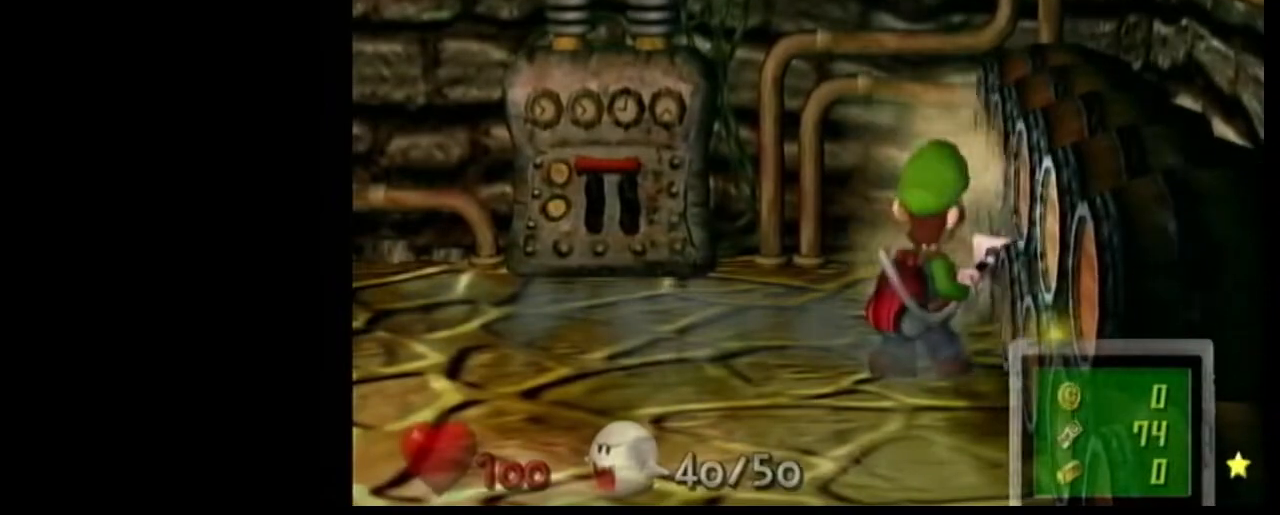
{"buttons": ["R1"], "left_stick": "down-left", "right_stick": "center", "events": [[301, "right_stick", "center"]]}
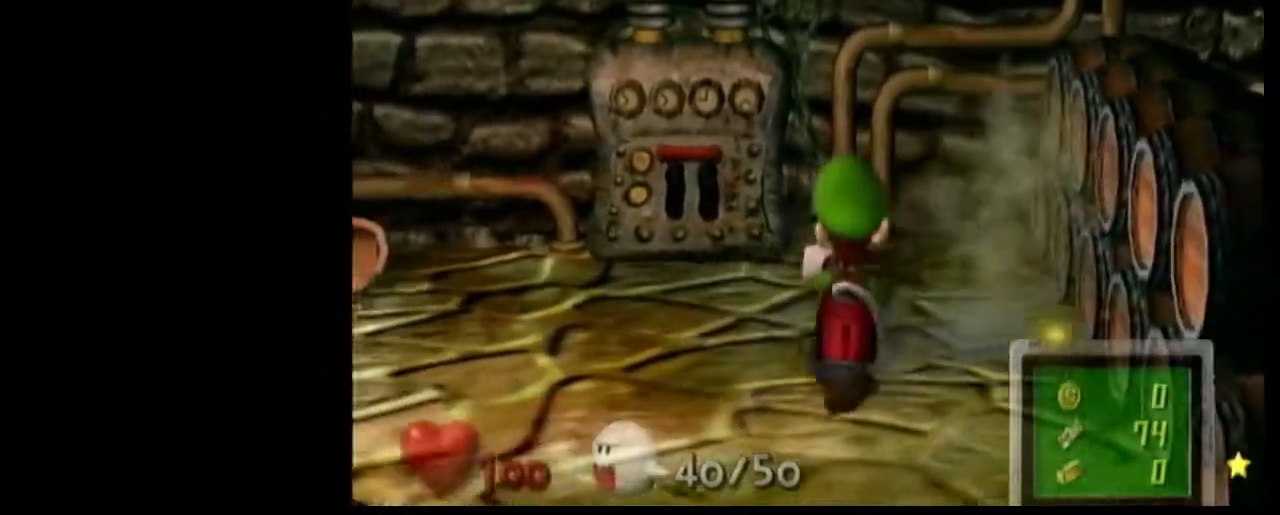
{"buttons": ["R1"], "left_stick": "down-left", "right_stick": "down", "events": [[434, "right_stick", "down"]]}
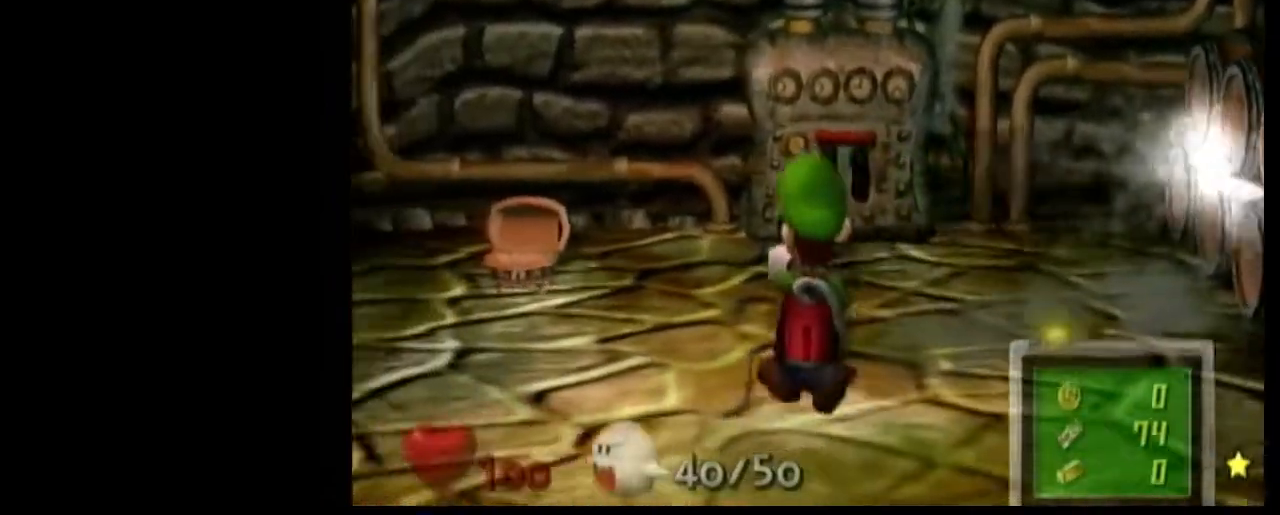
{"buttons": ["R1"], "left_stick": "center", "right_stick": "center", "events": [[34, "left_stick", "center"], [67, "right_stick", "center"]]}
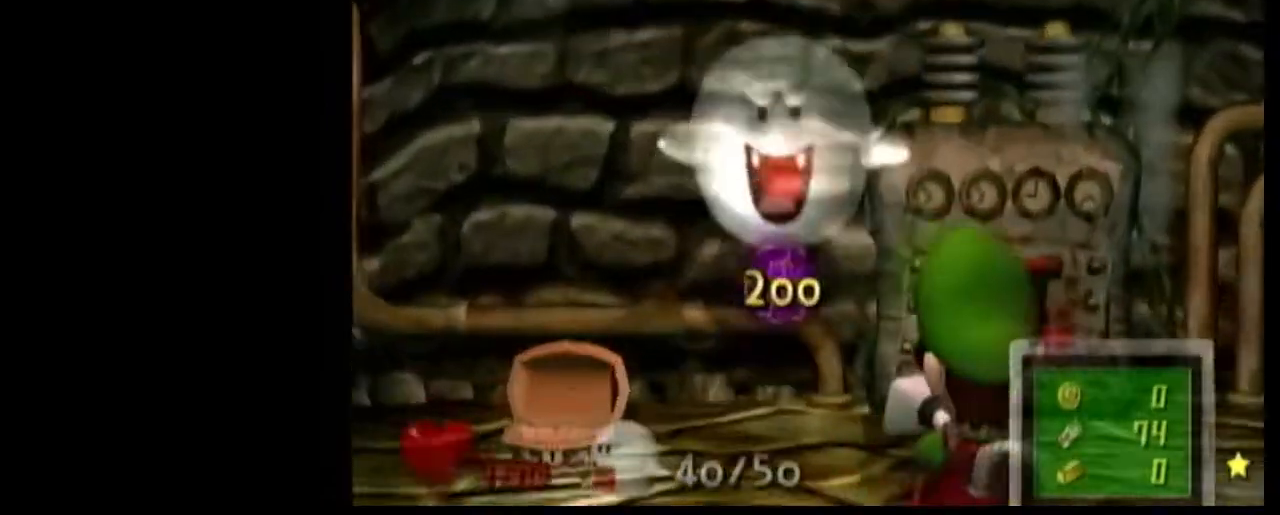
{"buttons": ["R1"], "left_stick": "center", "right_stick": "center", "events": [[267, "left_stick", "up-left"], [467, "left_stick", "center"]]}
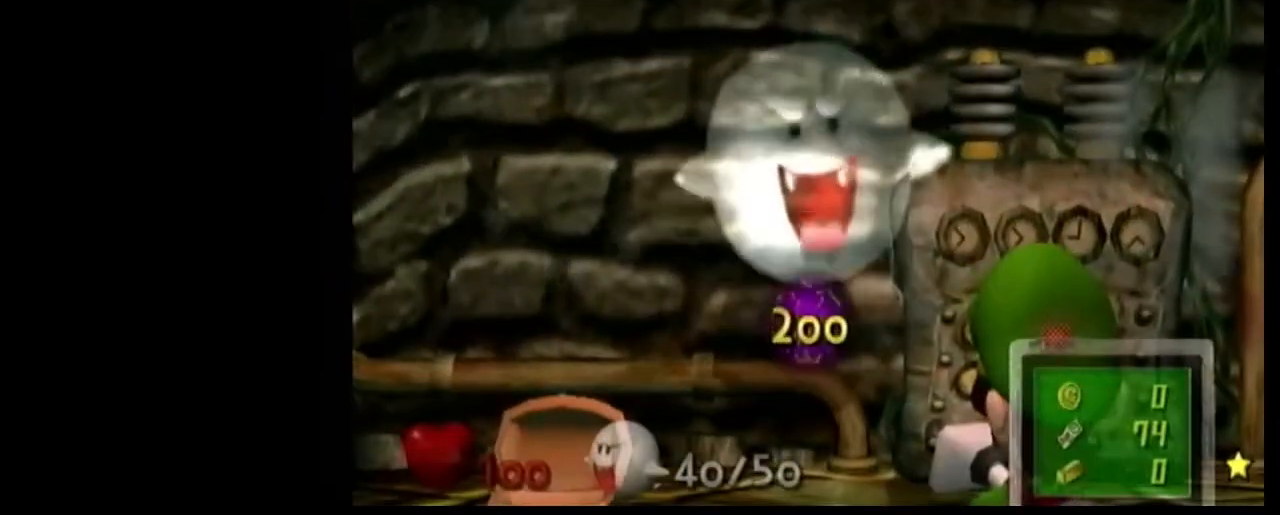
{"buttons": ["R1"], "left_stick": "center", "right_stick": "center", "events": [[100, "left_stick", "up-left"], [334, "left_stick", "center"]]}
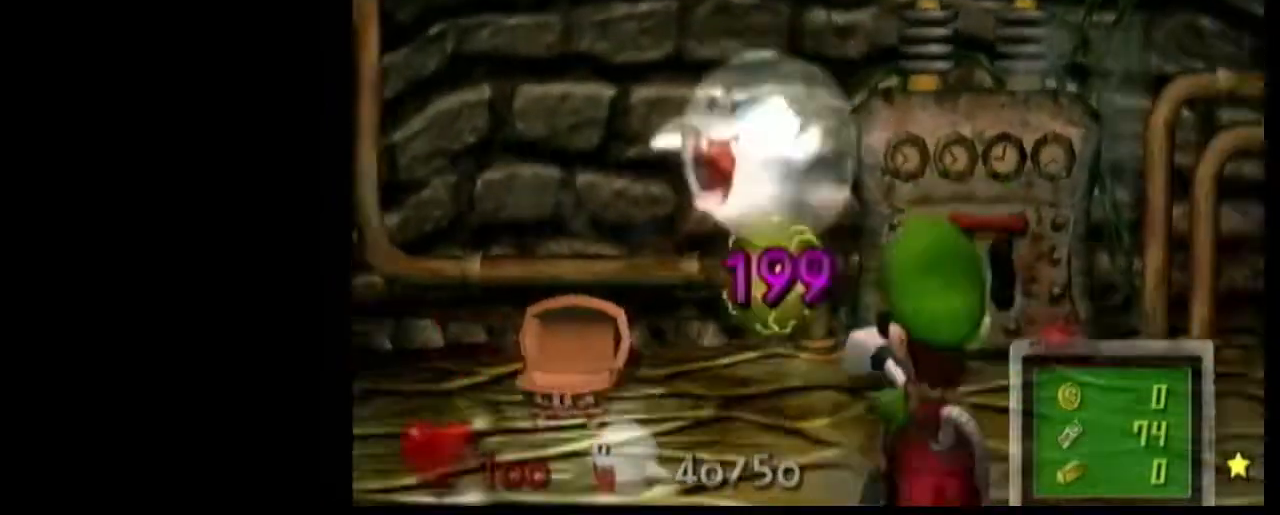
{"buttons": ["R1"], "left_stick": "left", "right_stick": "center", "events": [[67, "left_stick", "right"], [100, "R1", "up"], [167, "right_stick", "up"], [300, "R1", "down"], [300, "right_stick", "center"], [333, "left_stick", "left"]]}
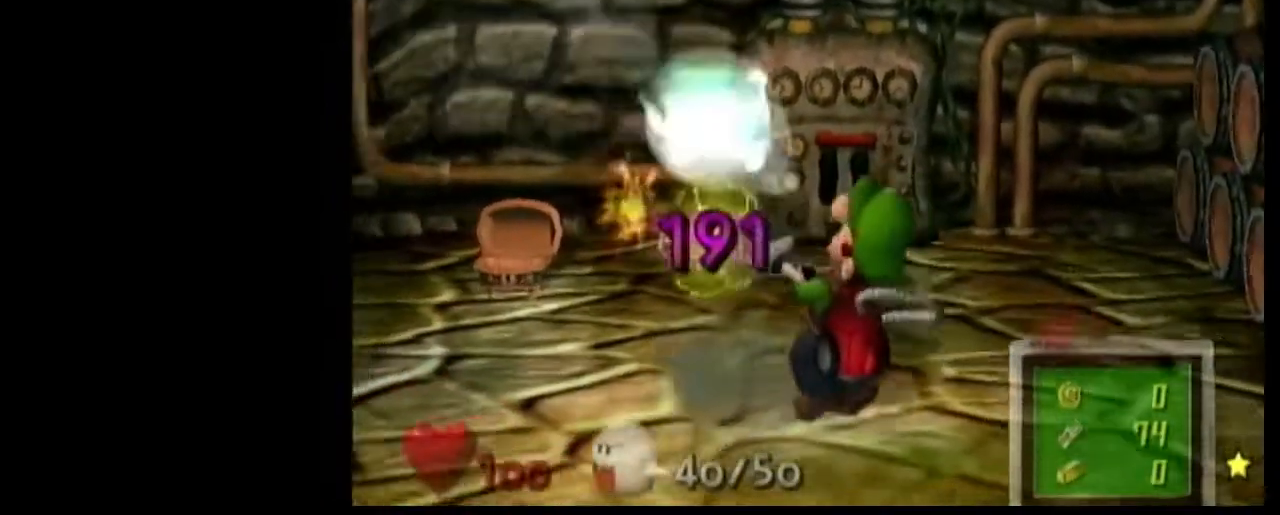
{"buttons": ["R1"], "left_stick": "up-left", "right_stick": "center", "events": [[267, "right_stick", "down-left"], [434, "left_stick", "up-left"], [467, "right_stick", "center"]]}
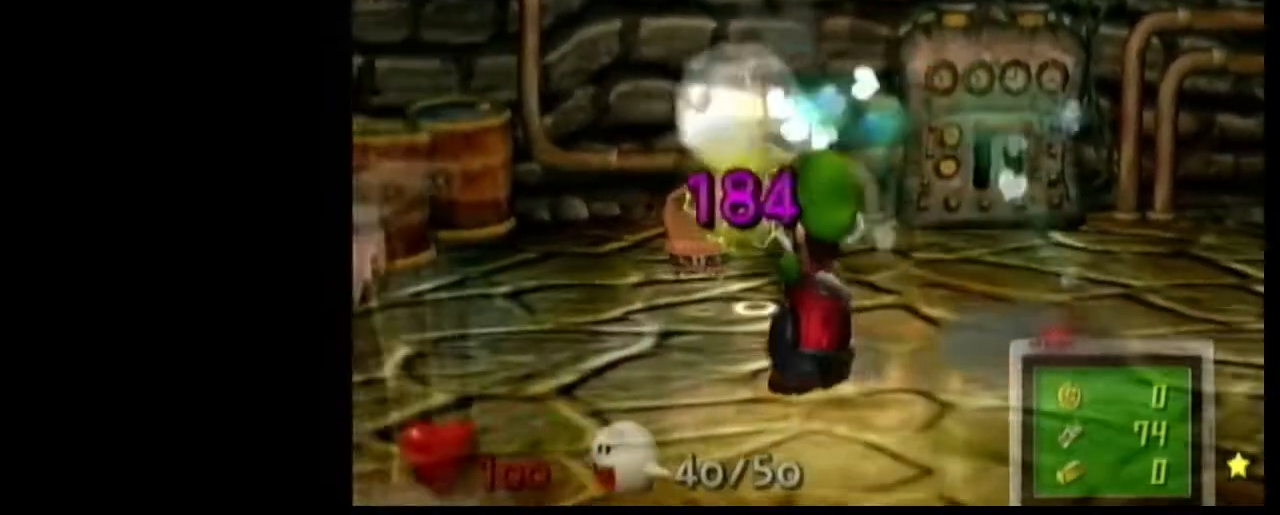
{"buttons": ["R1"], "left_stick": "up-left", "right_stick": "center", "events": []}
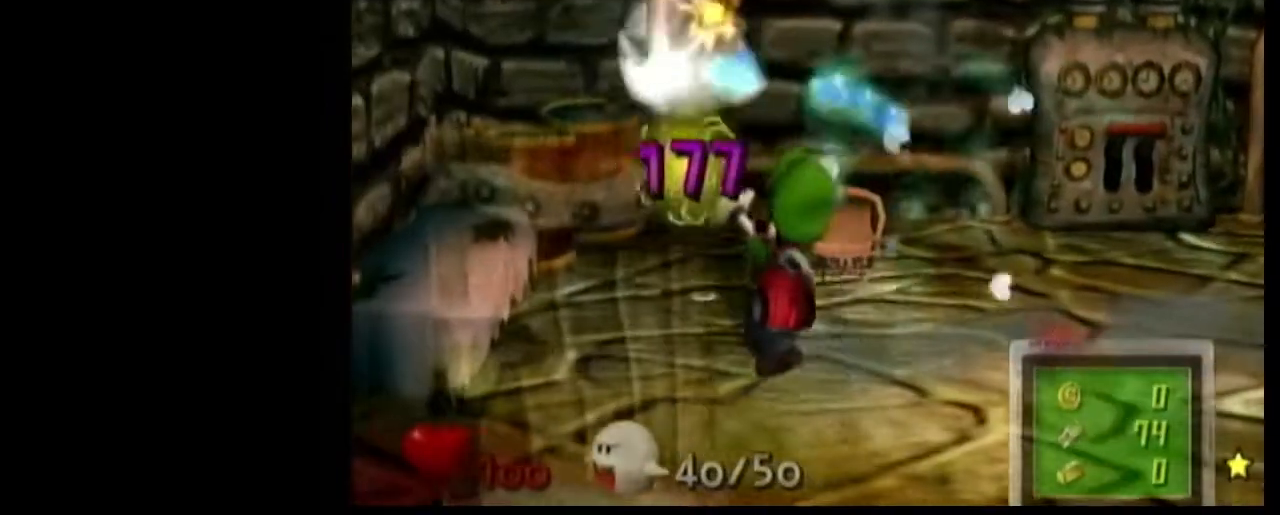
{"buttons": ["R1"], "left_stick": "center", "right_stick": "center", "events": [[134, "right_stick", "down-left"], [301, "left_stick", "left"], [334, "R1", "up"], [367, "right_stick", "center"], [467, "R1", "down"], [467, "left_stick", "center"]]}
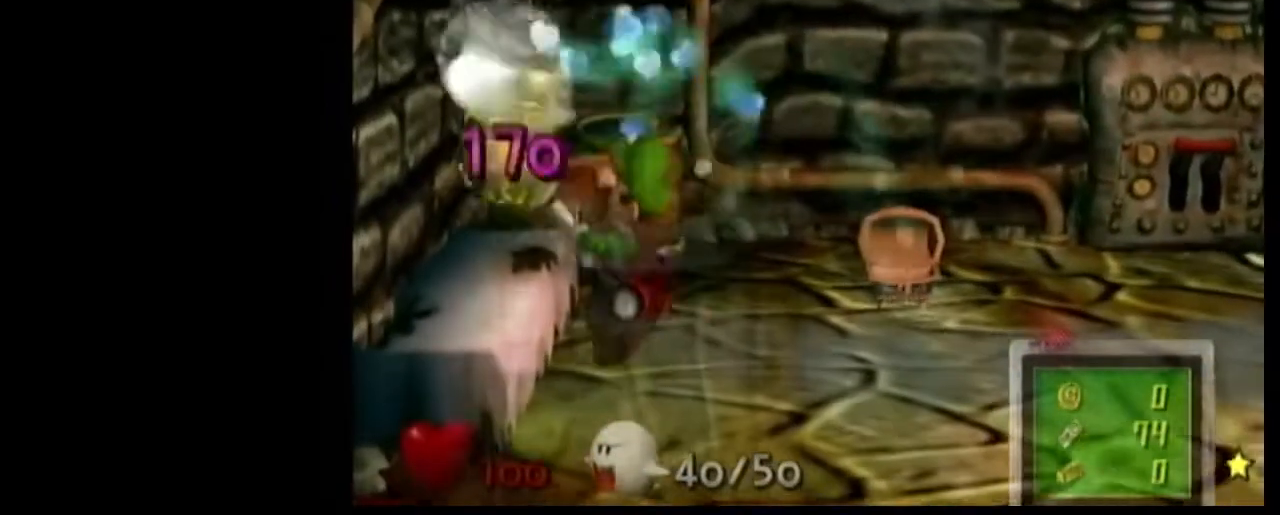
{"buttons": [], "left_stick": "right", "right_stick": "up", "events": [[267, "R1", "up"], [267, "left_stick", "right"], [267, "right_stick", "up"]]}
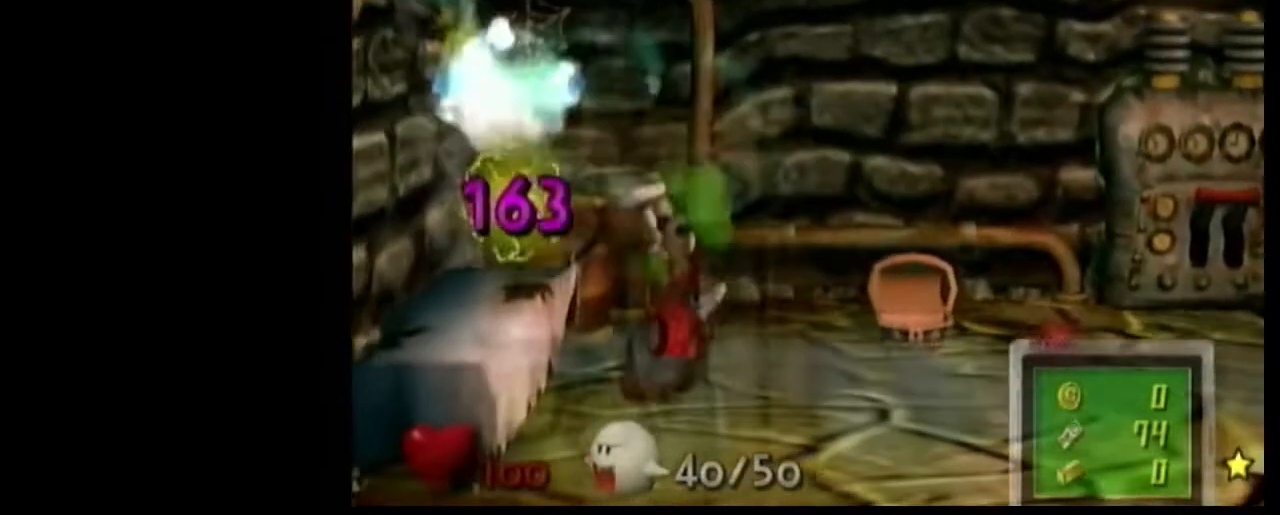
{"buttons": ["R1"], "left_stick": "center", "right_stick": "center", "events": [[67, "R1", "down"], [67, "left_stick", "left"], [67, "right_stick", "center"], [167, "R1", "up"], [234, "R1", "down"], [301, "left_stick", "center"]]}
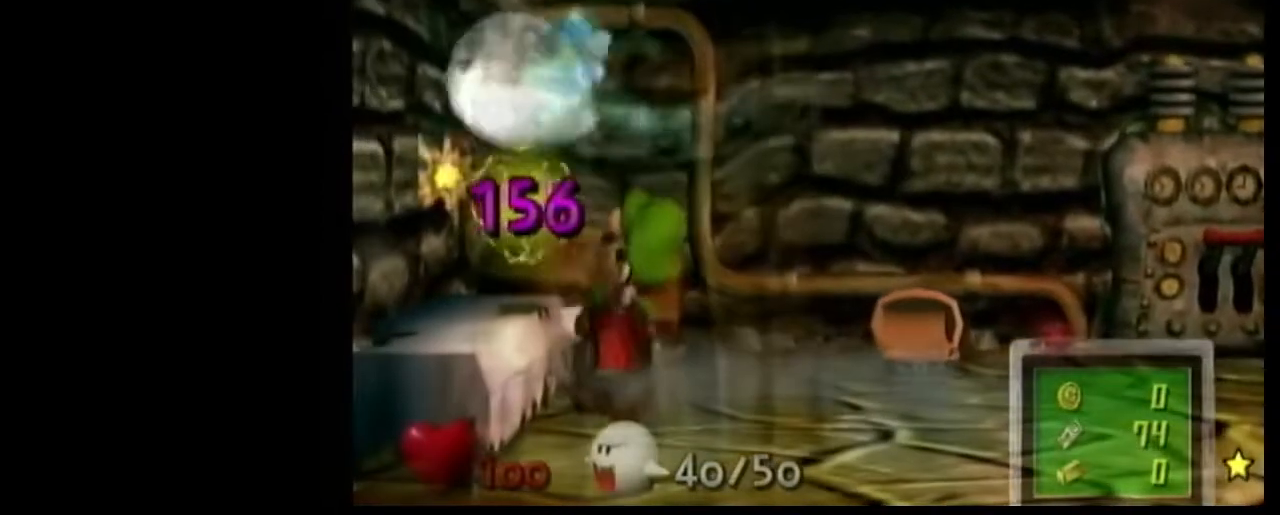
{"buttons": [], "left_stick": "left", "right_stick": "center", "events": [[33, "R1", "up"], [33, "left_stick", "right"], [100, "right_stick", "up"], [333, "R1", "down"], [400, "left_stick", "left"], [500, "R1", "up"], [500, "right_stick", "center"]]}
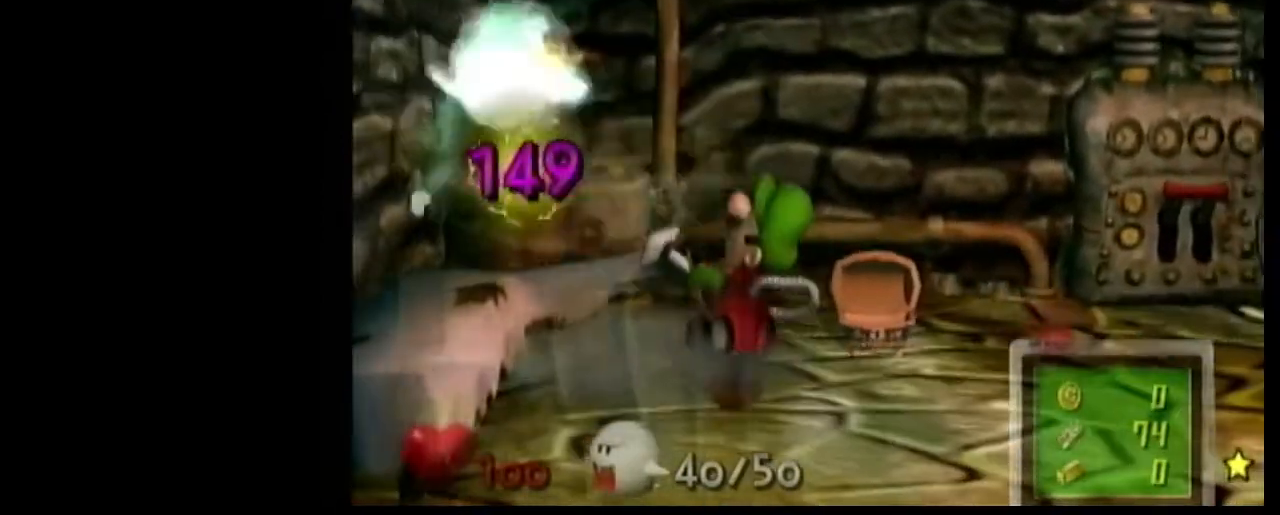
{"buttons": [], "left_stick": "left", "right_stick": "center", "events": []}
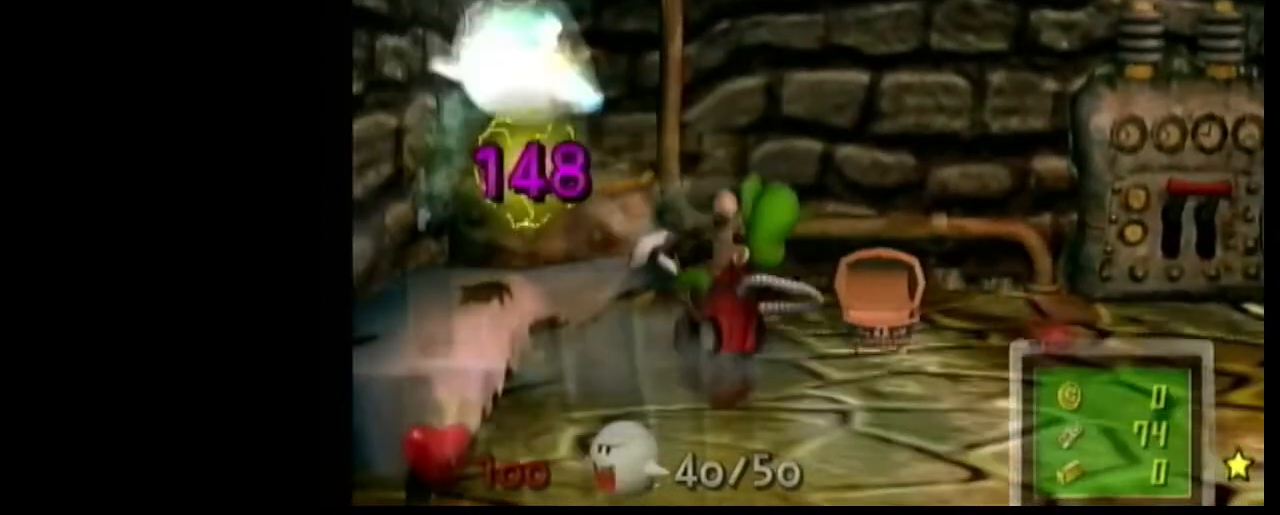
{"buttons": [], "left_stick": "left", "right_stick": "center", "events": []}
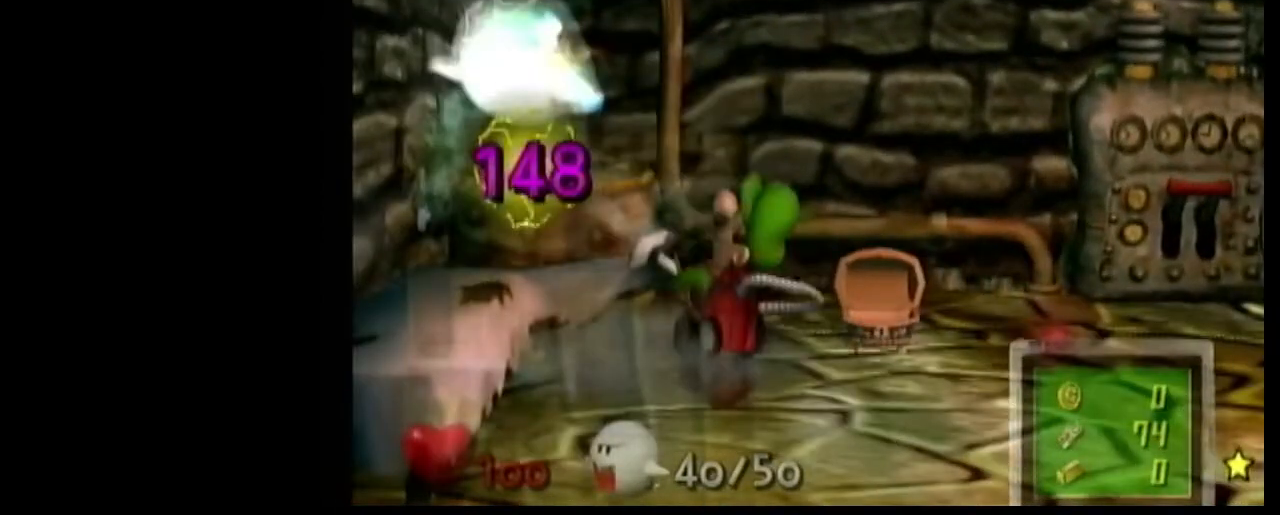
{"buttons": [], "left_stick": "left", "right_stick": "center", "events": []}
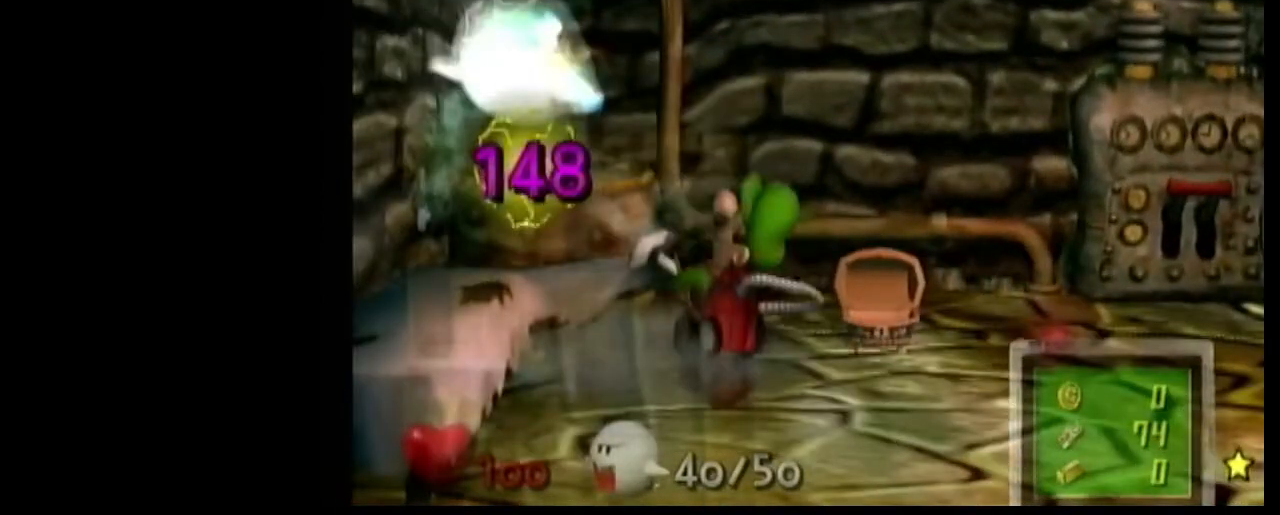
{"buttons": [], "left_stick": "left", "right_stick": "center", "events": []}
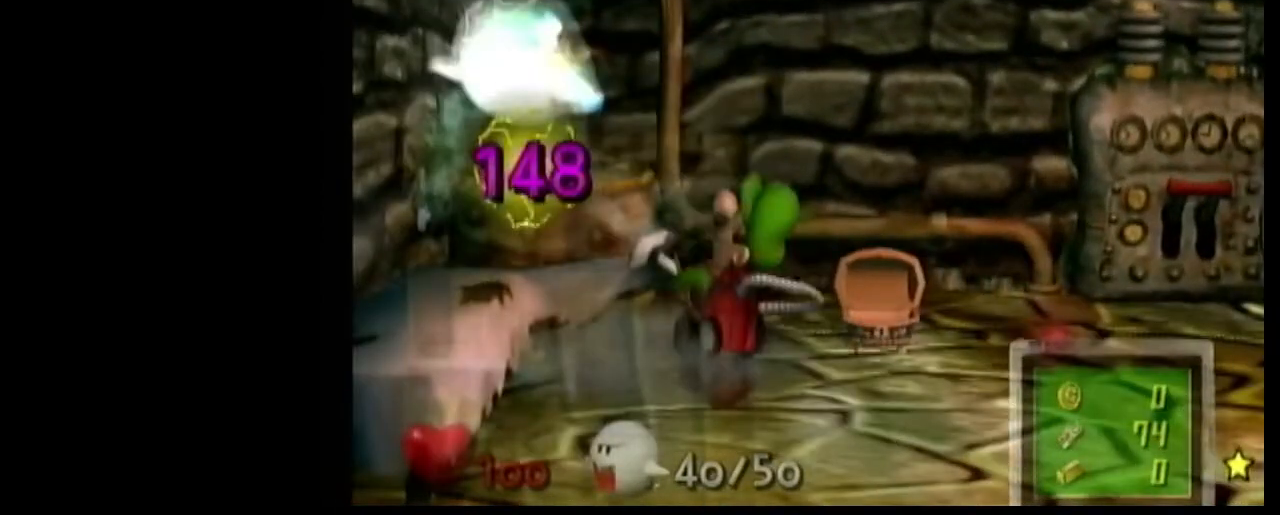
{"buttons": [], "left_stick": "left", "right_stick": "center", "events": []}
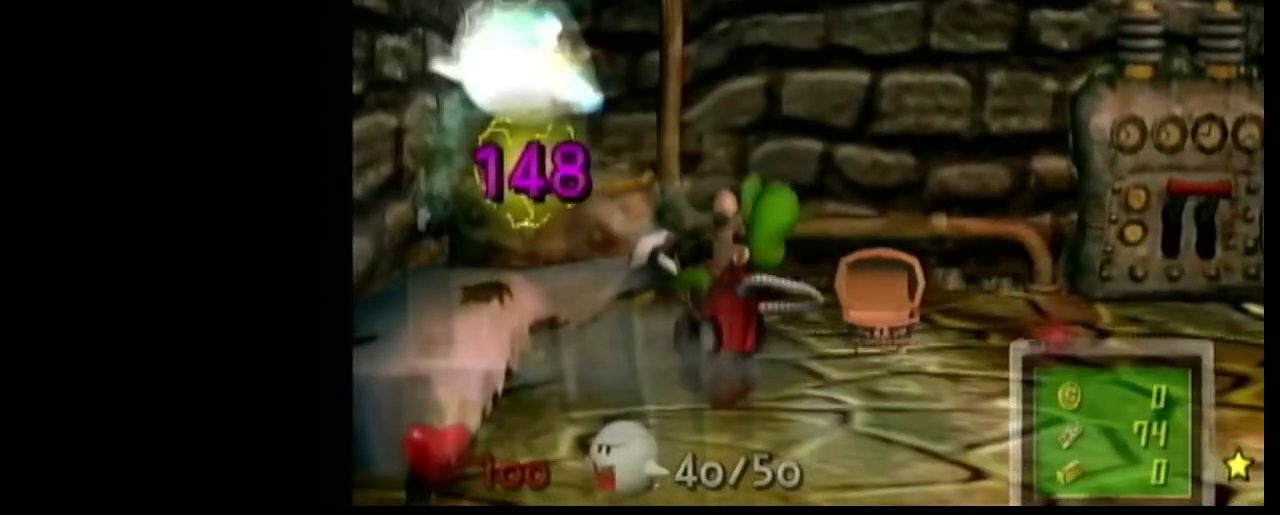
{"buttons": [], "left_stick": "left", "right_stick": "center", "events": []}